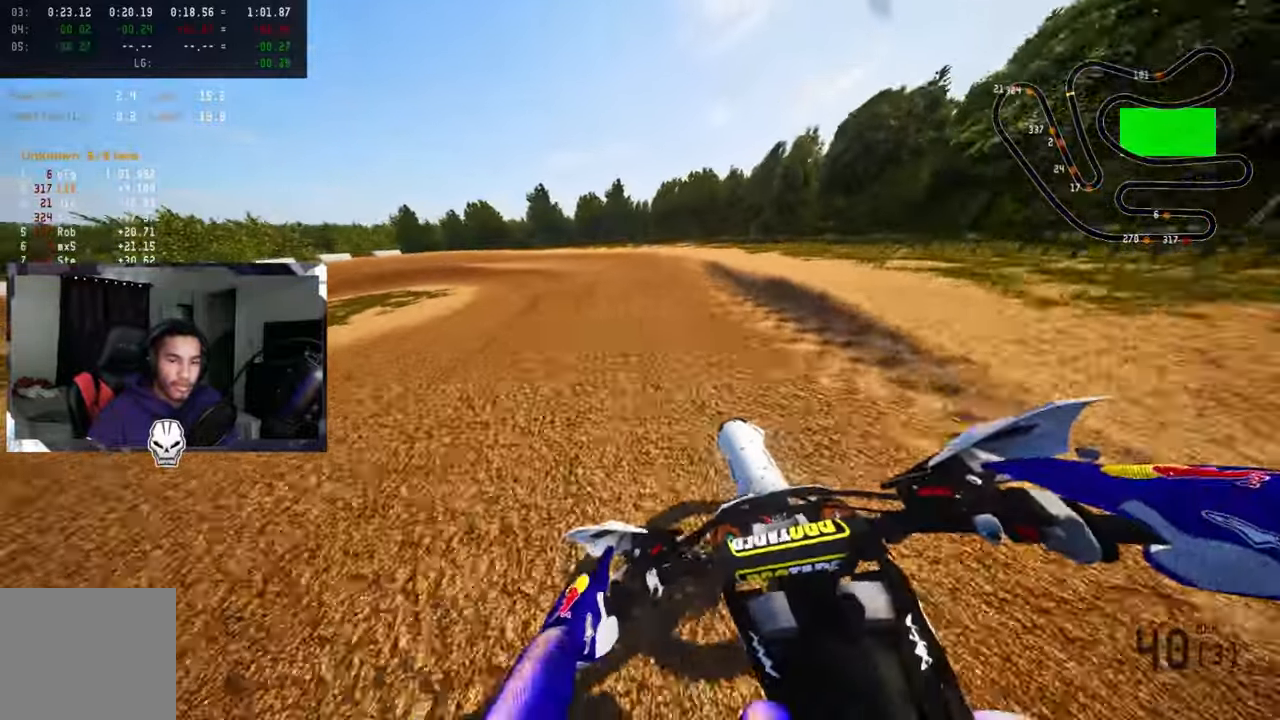
Gameplay with a controller (PlayStation layout); each line is a JSON object with the inputs held at the frame after it. "events" lists button and stick changes between this image and that frame as [ms after this image, input, new state], when the widget could be followed in between. Not read: L1.
{"buttons": [], "left_stick": "up-left", "right_stick": "center", "events": [[400, "R2", "down"], [466, "R2", "up"]]}
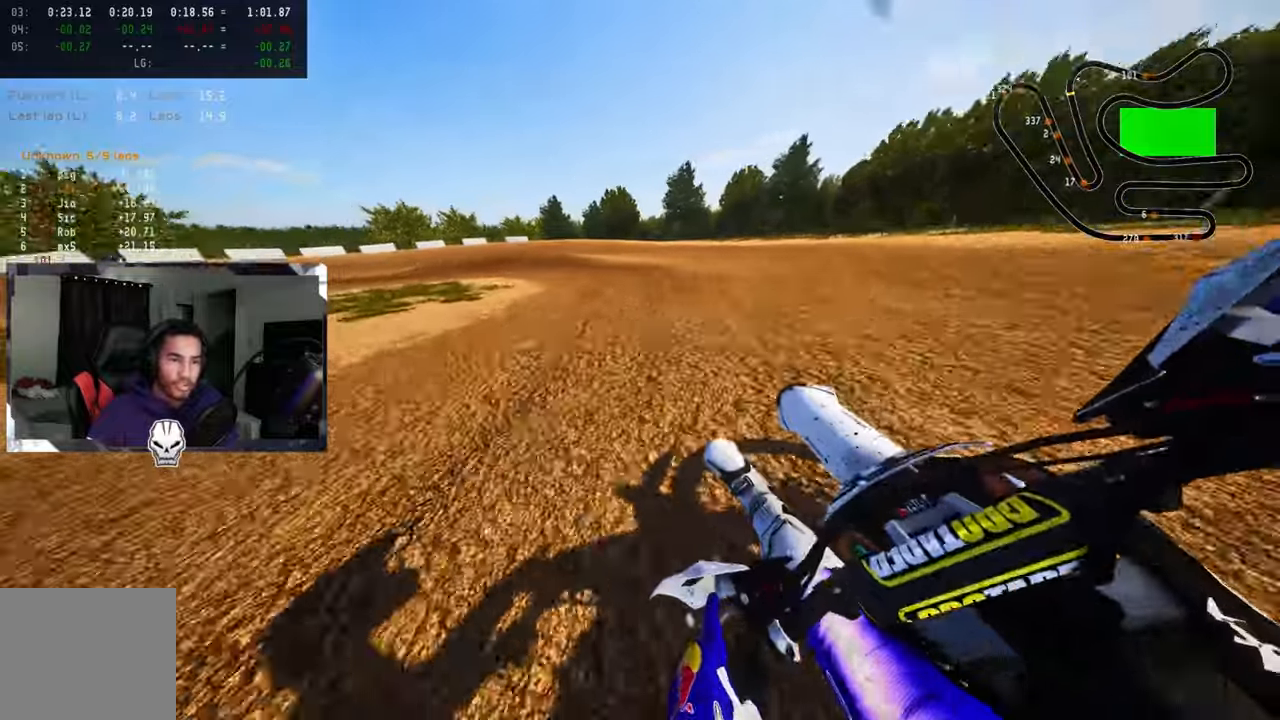
{"buttons": [], "left_stick": "up-left", "right_stick": "center", "events": []}
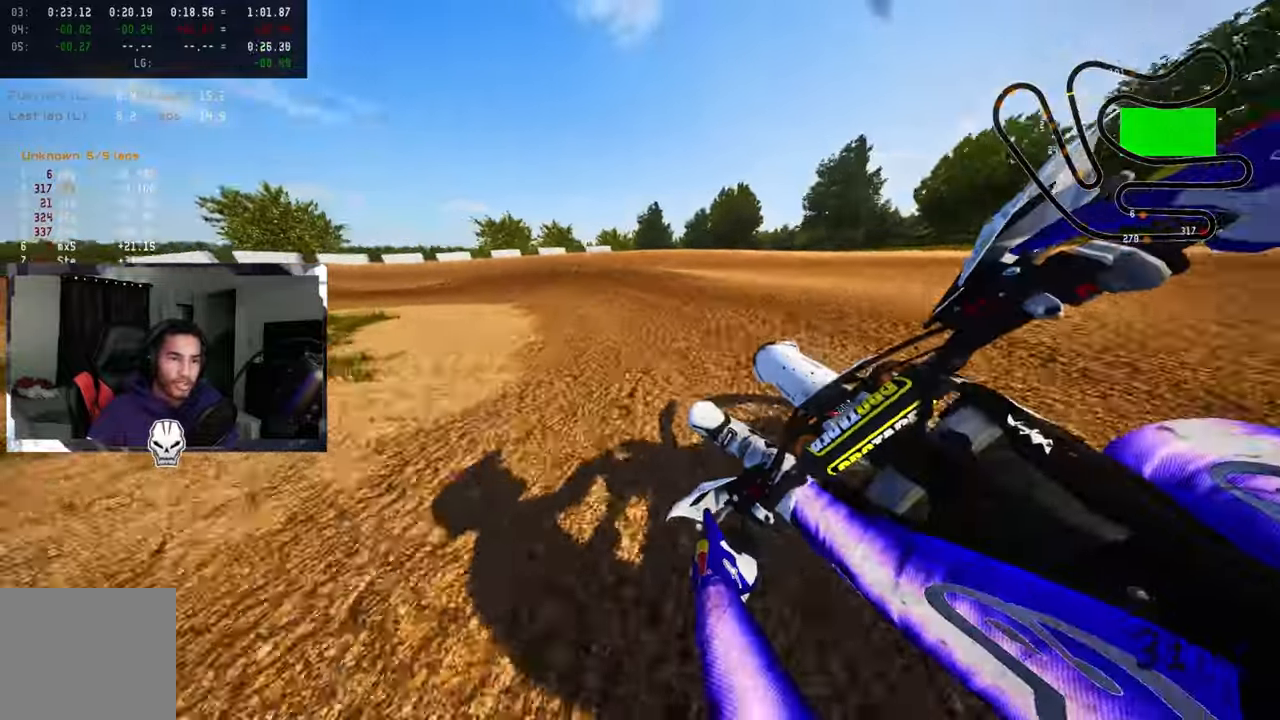
{"buttons": [], "left_stick": "up-left", "right_stick": "up", "events": [[483, "right_stick", "up"]]}
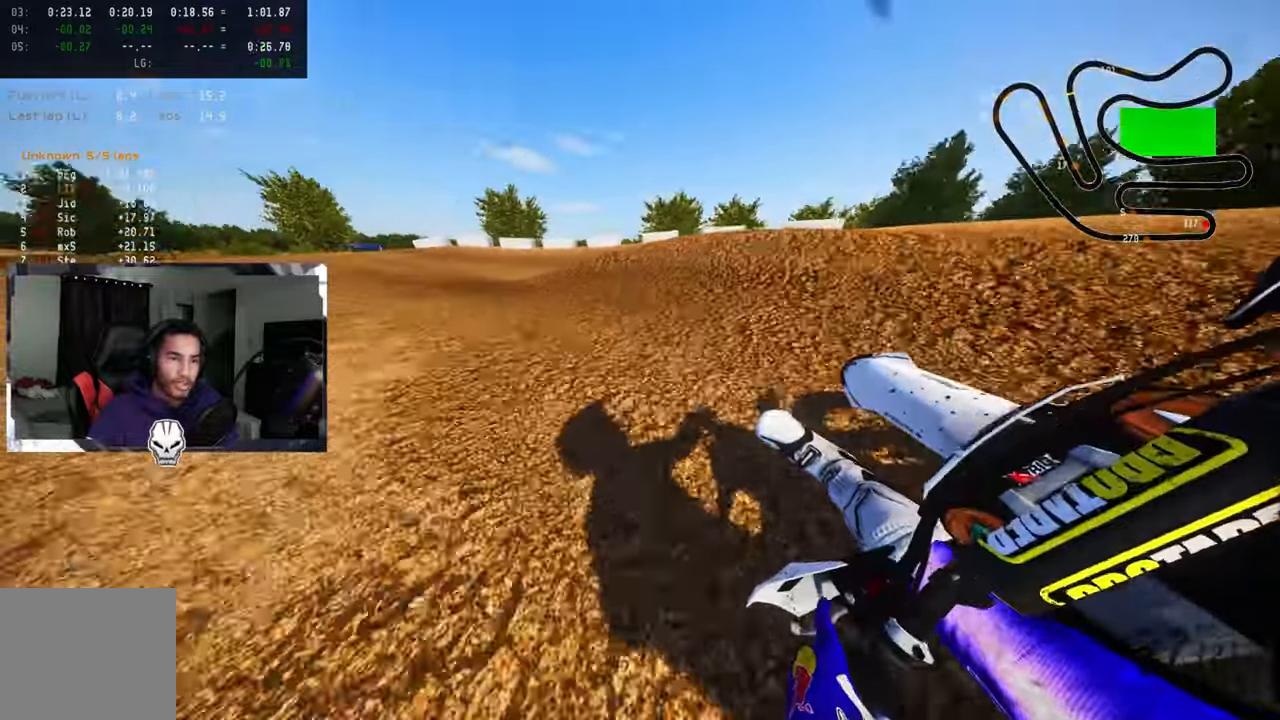
{"buttons": ["R1", "R2"], "left_stick": "up-left", "right_stick": "up", "events": [[133, "R1", "down"], [133, "R2", "down"], [300, "R1", "up"], [350, "R1", "down"], [400, "R1", "up"], [500, "R1", "down"]]}
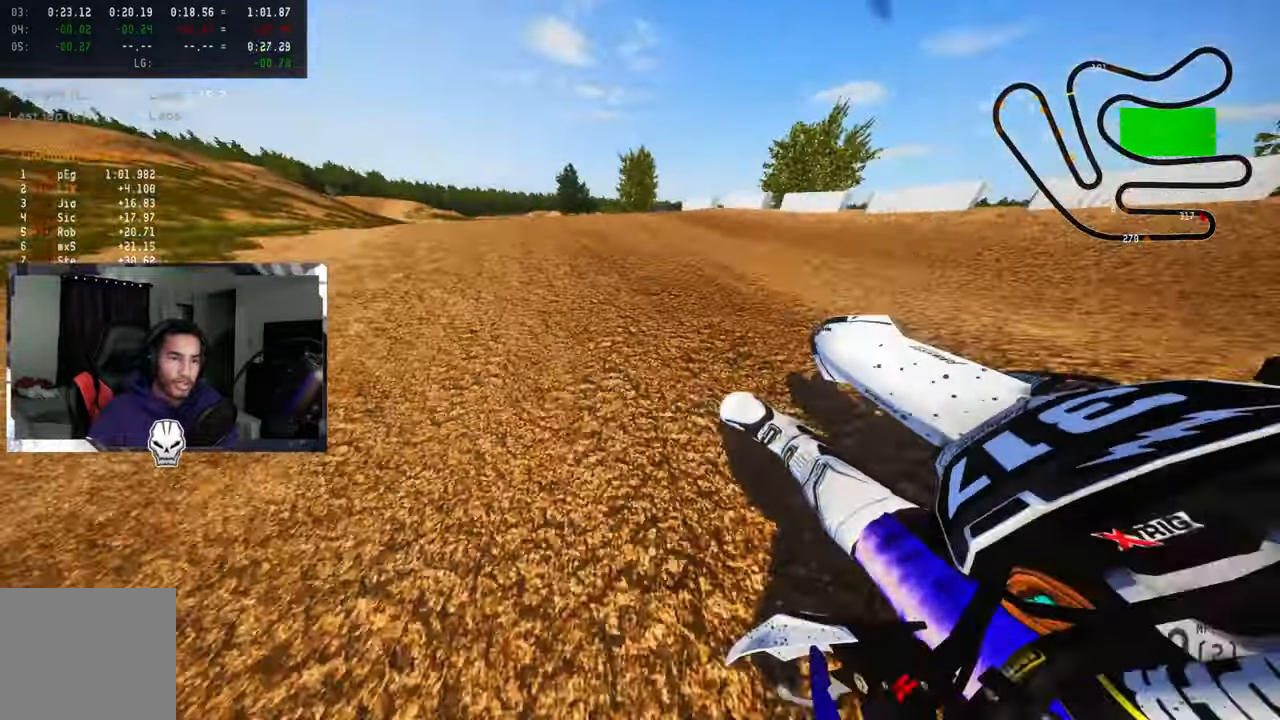
{"buttons": ["R1", "R2"], "left_stick": "up", "right_stick": "up", "events": [[16, "left_stick", "up"], [33, "R3", "down"], [33, "right_stick", "center"], [183, "R3", "up"], [183, "right_stick", "up"]]}
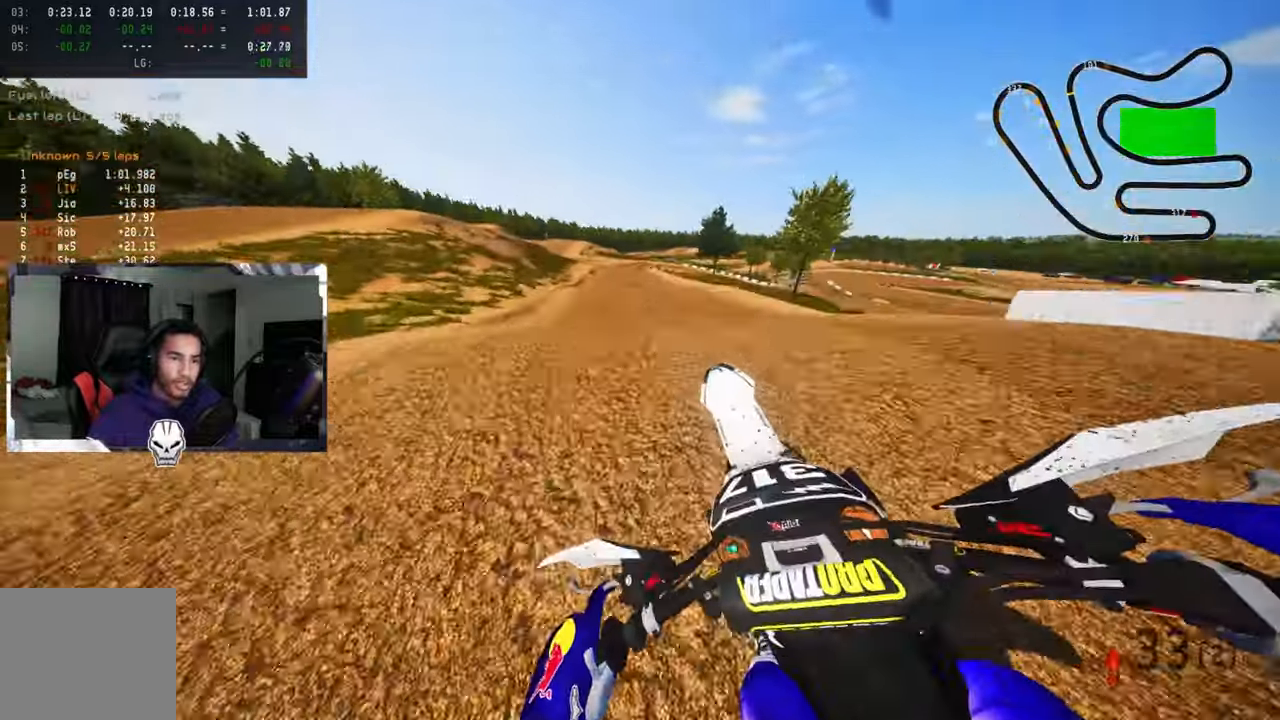
{"buttons": [], "left_stick": "up", "right_stick": "up", "events": [[300, "R1", "up"], [300, "R2", "up"]]}
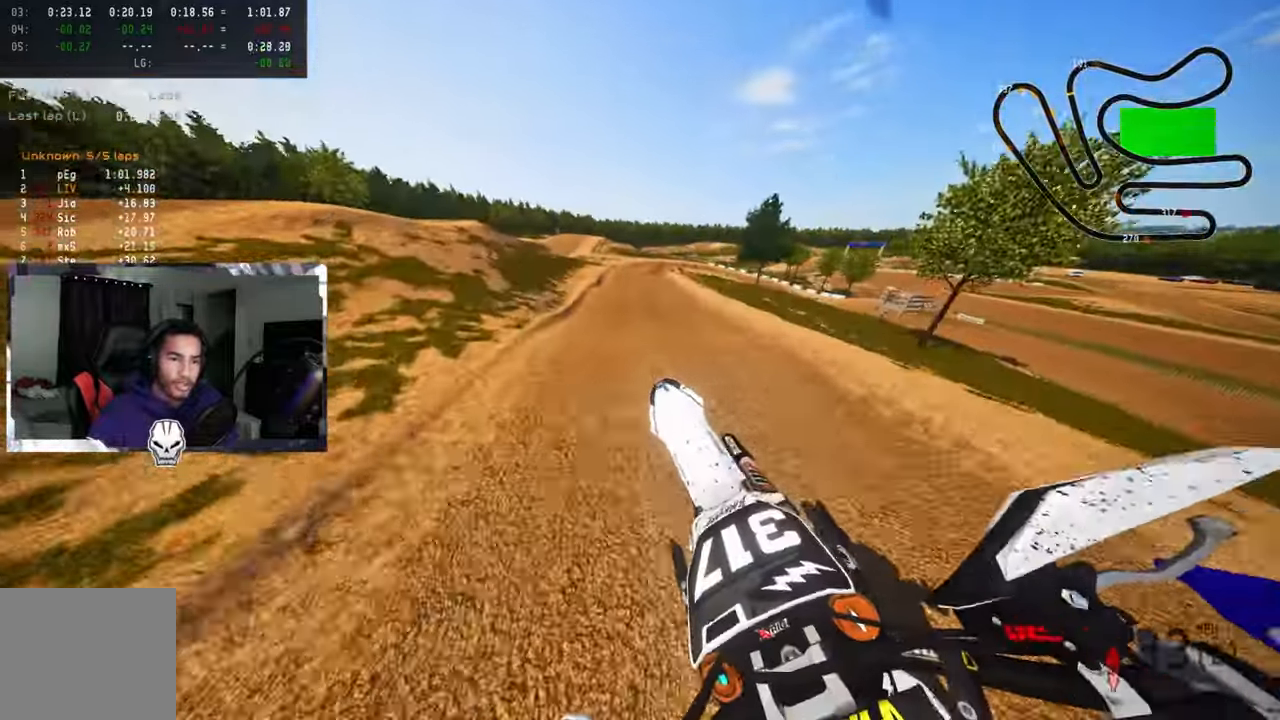
{"buttons": ["R1", "R2"], "left_stick": "center", "right_stick": "center", "events": [[183, "R2", "down"], [200, "right_stick", "center"], [233, "left_stick", "up-left"], [383, "R1", "down"], [450, "left_stick", "center"]]}
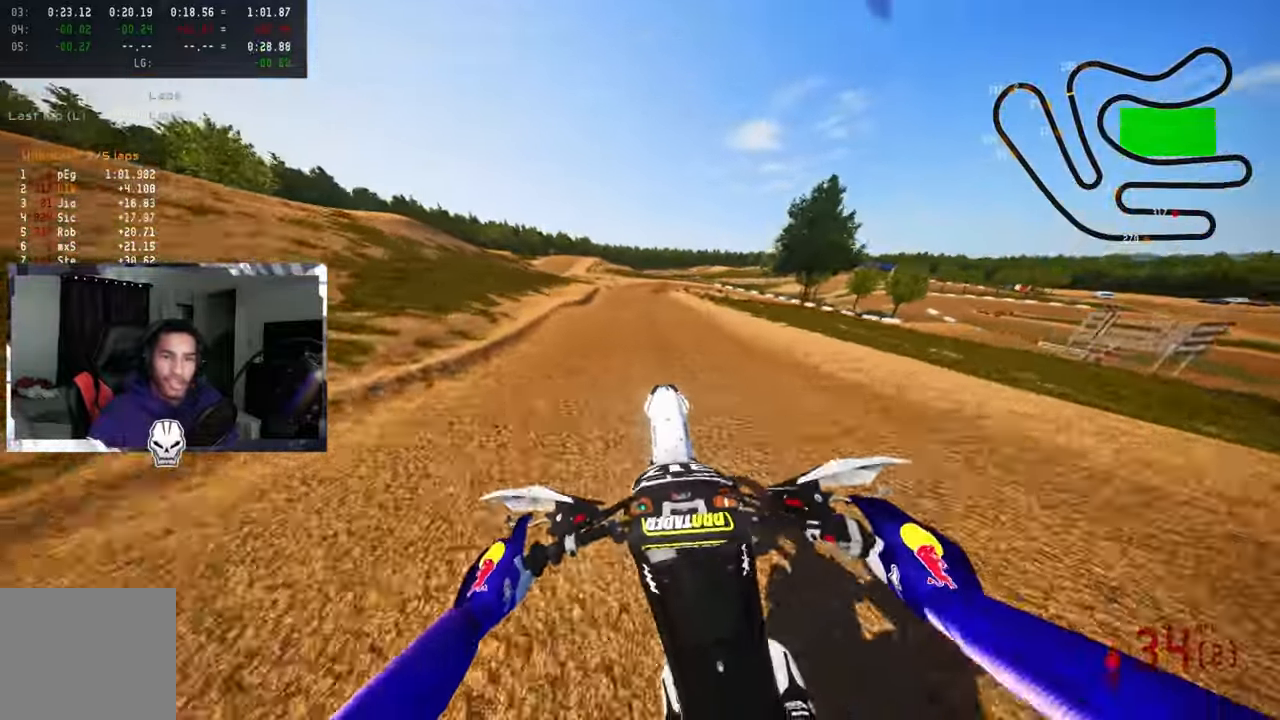
{"buttons": ["R1", "R2"], "left_stick": "up-right", "right_stick": "up", "events": [[33, "R1", "up"], [416, "left_stick", "up-right"], [483, "R1", "down"], [483, "right_stick", "up"]]}
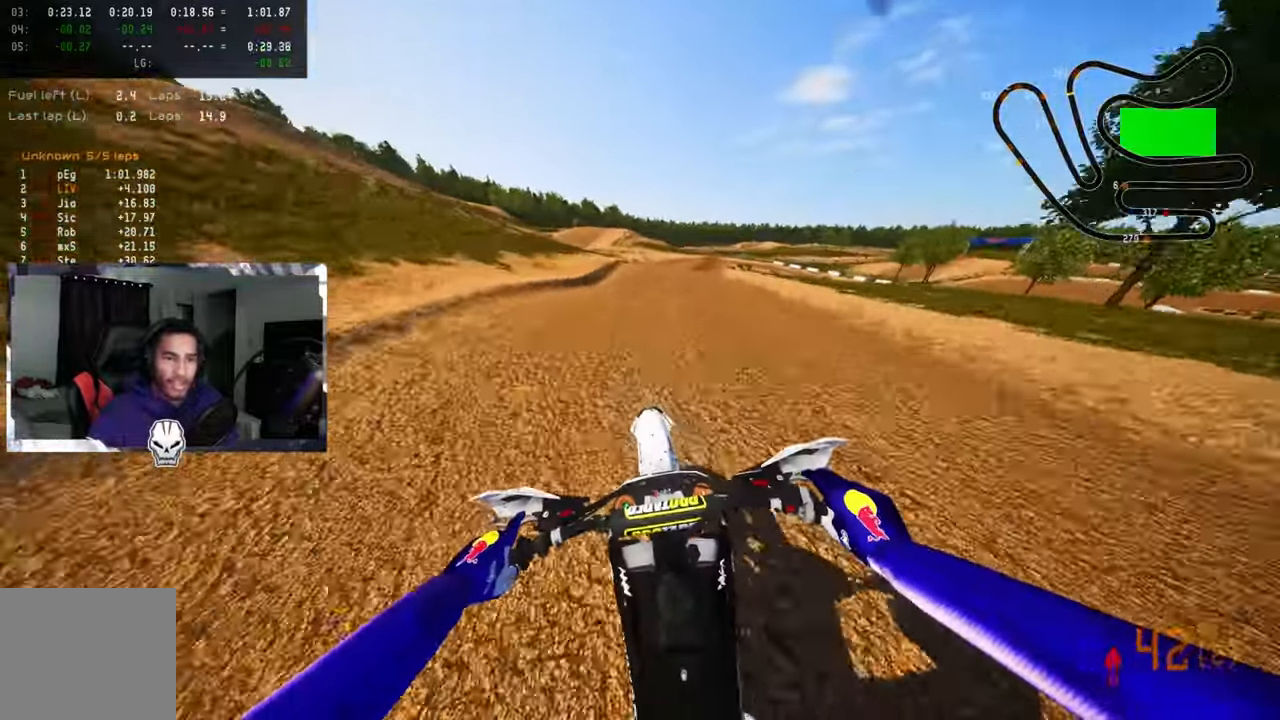
{"buttons": [], "left_stick": "up", "right_stick": "up", "events": [[33, "R1", "up"], [83, "left_stick", "up"], [83, "right_stick", "center"], [316, "right_stick", "up"], [483, "R2", "up"]]}
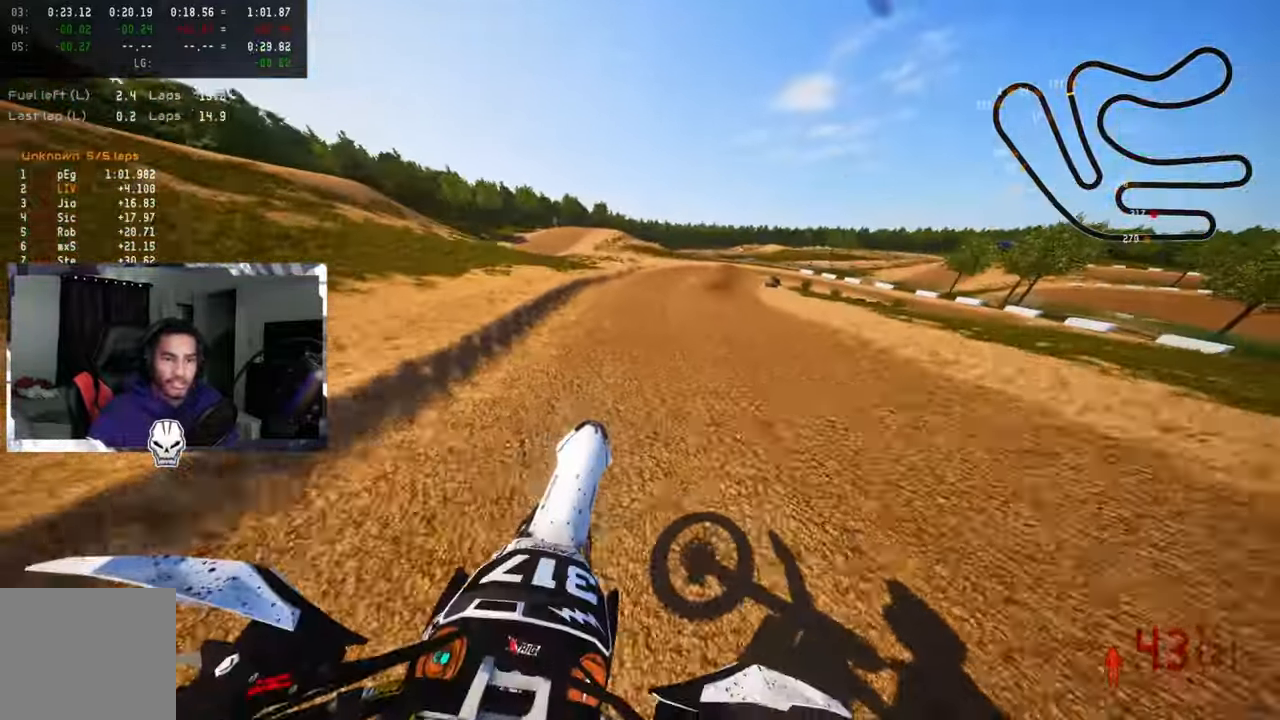
{"buttons": [], "left_stick": "up", "right_stick": "center", "events": [[33, "right_stick", "center"], [250, "R3", "down"], [250, "TRIANGLE", "down"], [250, "right_stick", "up"], [316, "R3", "up"], [316, "TRIANGLE", "up"], [316, "right_stick", "center"]]}
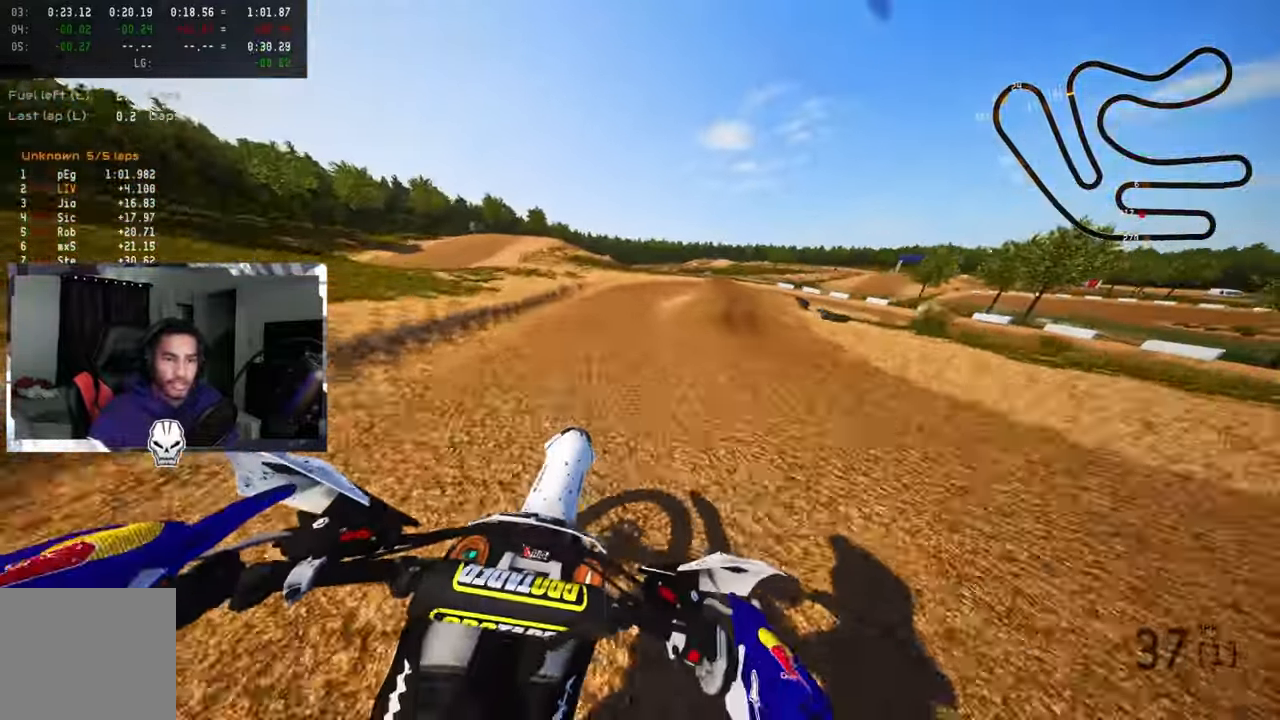
{"buttons": [], "left_stick": "up-right", "right_stick": "left", "events": [[83, "R2", "down"], [133, "R2", "up"], [133, "left_stick", "up-right"], [266, "L2", "down"], [266, "right_stick", "left"], [383, "L2", "up"]]}
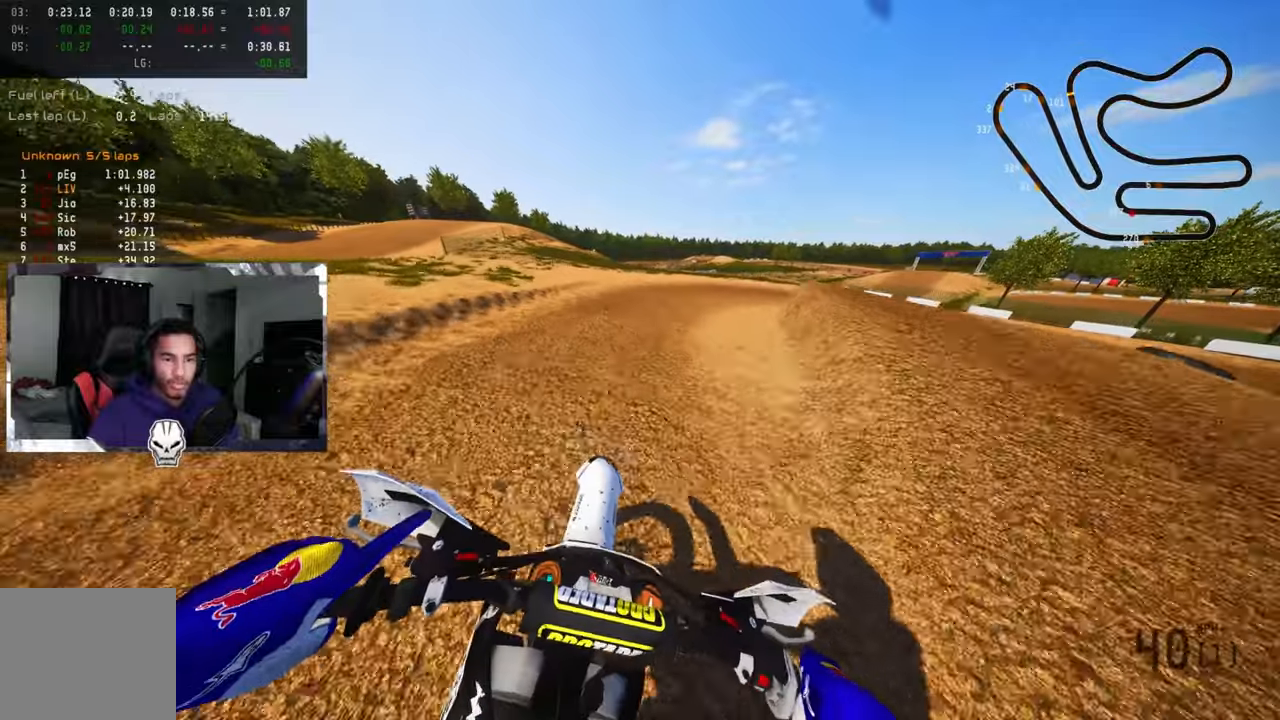
{"buttons": [], "left_stick": "up-right", "right_stick": "left", "events": [[233, "CROSS", "down"], [300, "CROSS", "up"]]}
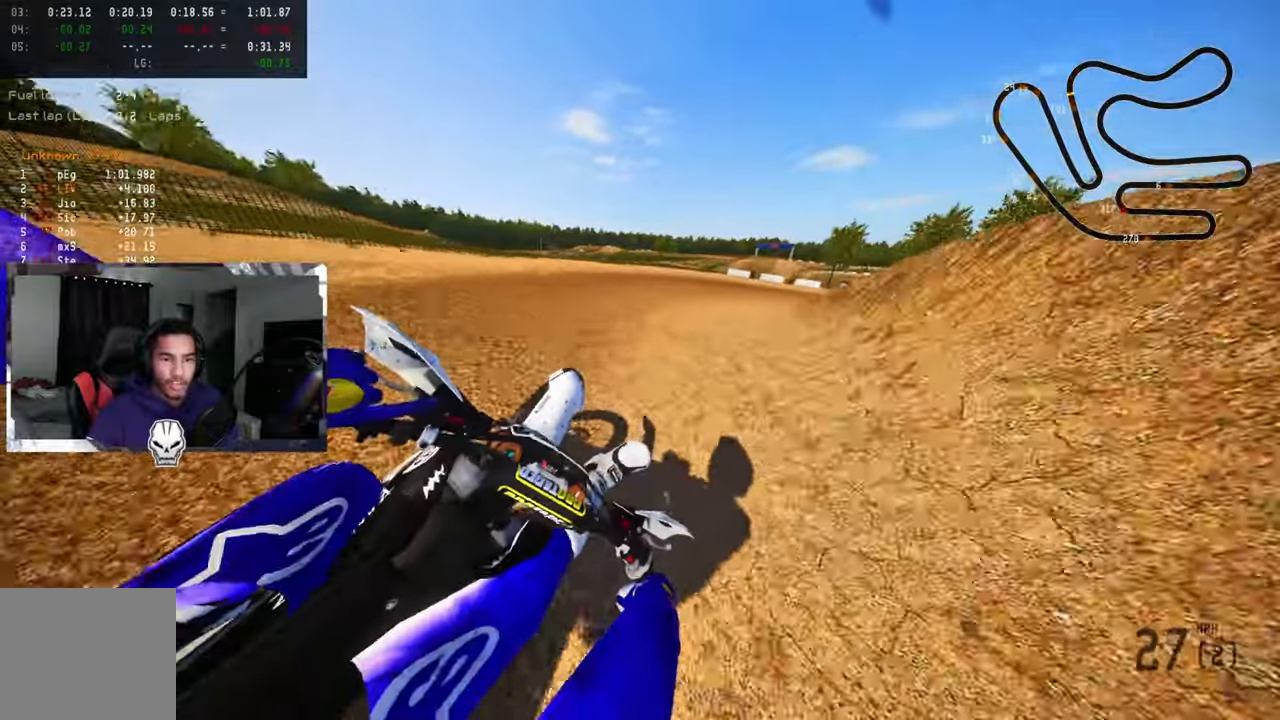
{"buttons": [], "left_stick": "up-right", "right_stick": "up-left", "events": [[267, "right_stick", "up-left"]]}
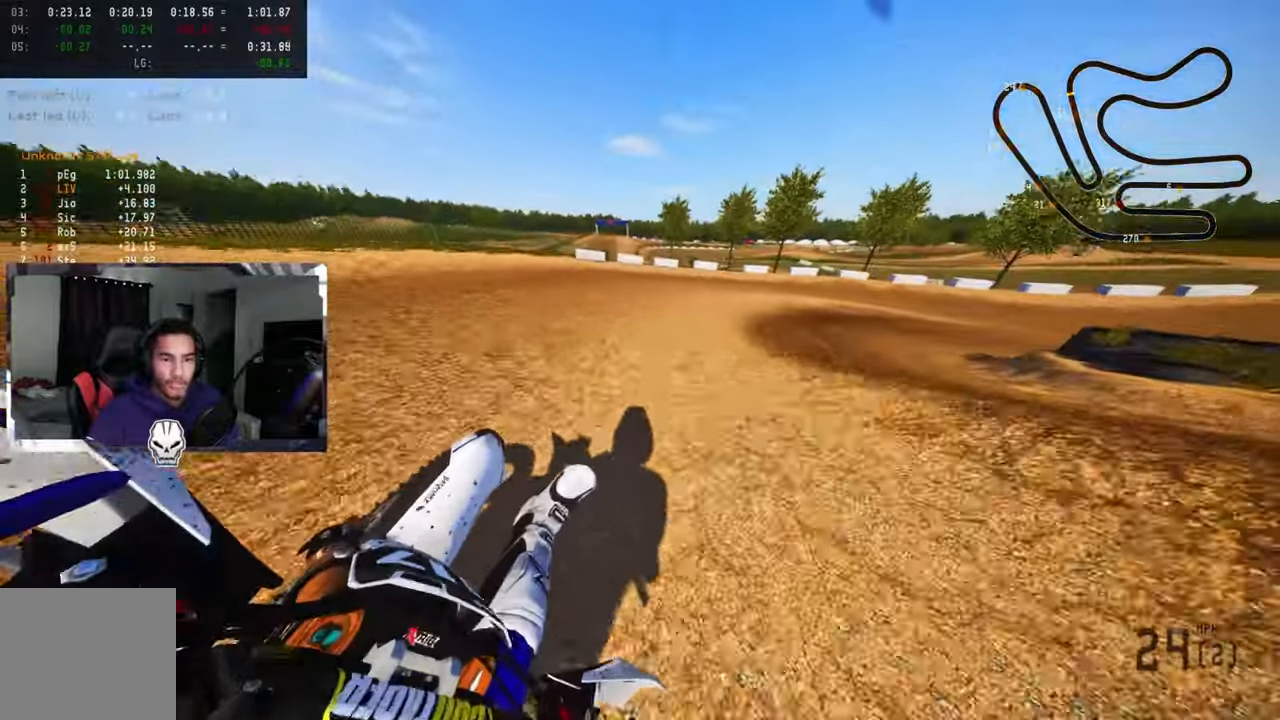
{"buttons": [], "left_stick": "up-right", "right_stick": "up-left", "events": [[17, "R2", "down"], [83, "R2", "up"]]}
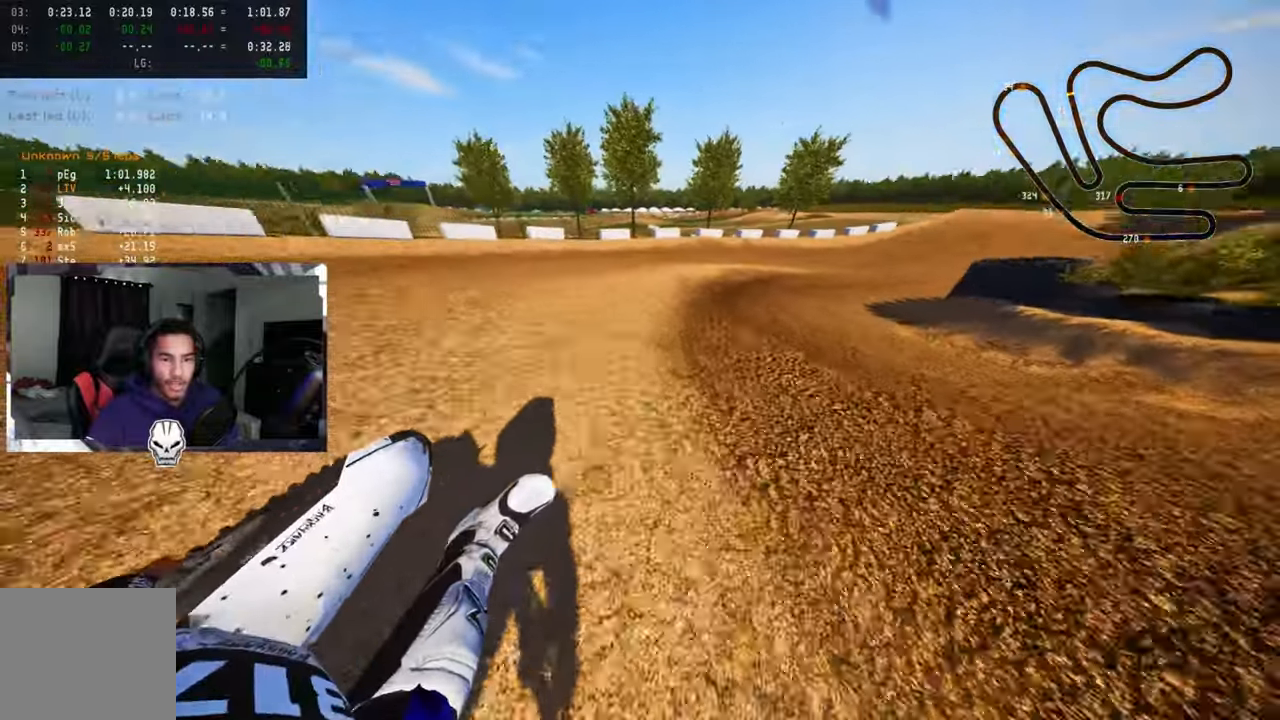
{"buttons": ["R2"], "left_stick": "up-right", "right_stick": "up-left", "events": [[67, "R2", "down"], [150, "R1", "down"], [200, "R1", "up"]]}
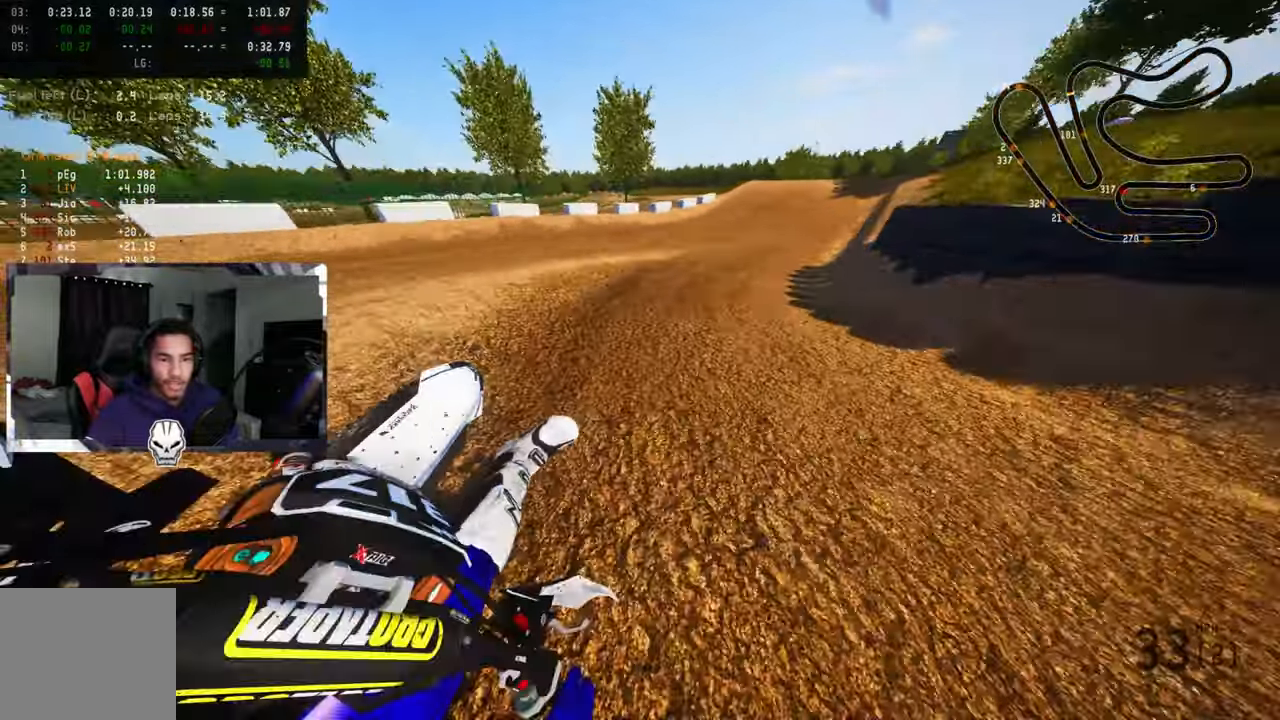
{"buttons": ["R2"], "left_stick": "up-right", "right_stick": "center", "events": [[383, "R1", "down"], [433, "R1", "up"], [483, "right_stick", "center"]]}
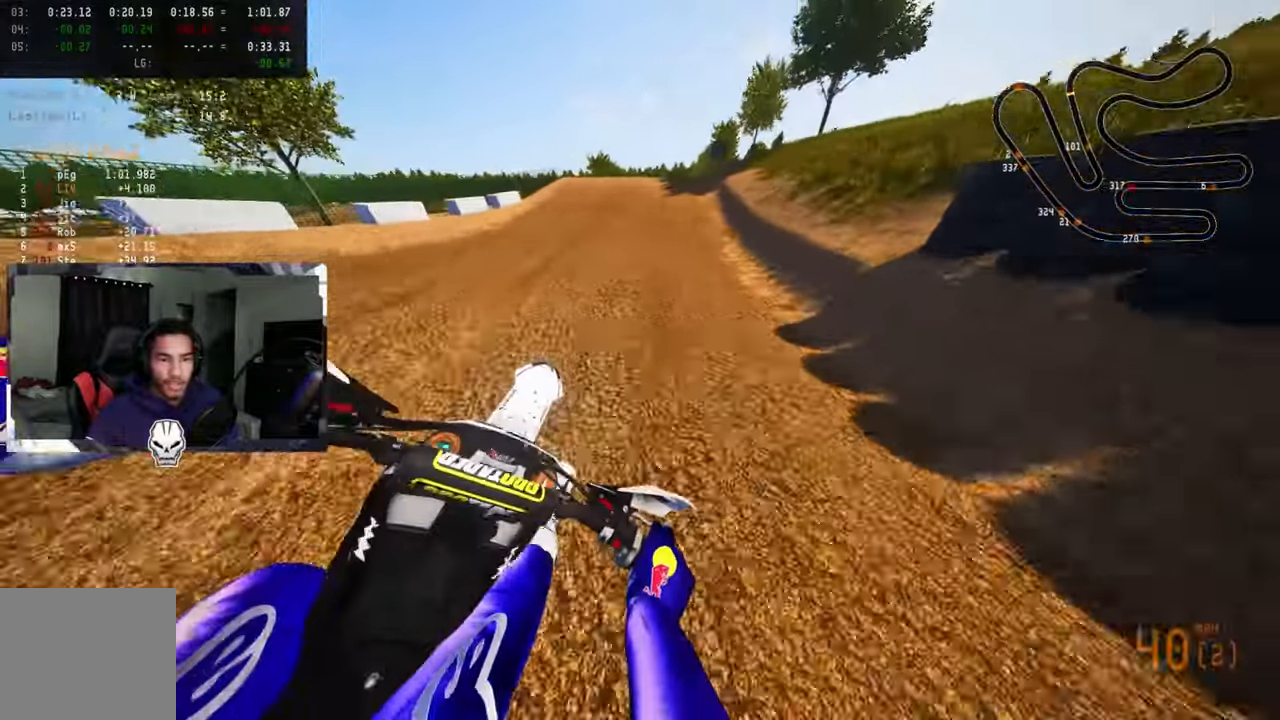
{"buttons": ["R2"], "left_stick": "up", "right_stick": "up", "events": [[50, "left_stick", "up"], [233, "R1", "down"], [233, "R3", "down"], [300, "R1", "up"], [400, "R3", "up"], [417, "right_stick", "up"]]}
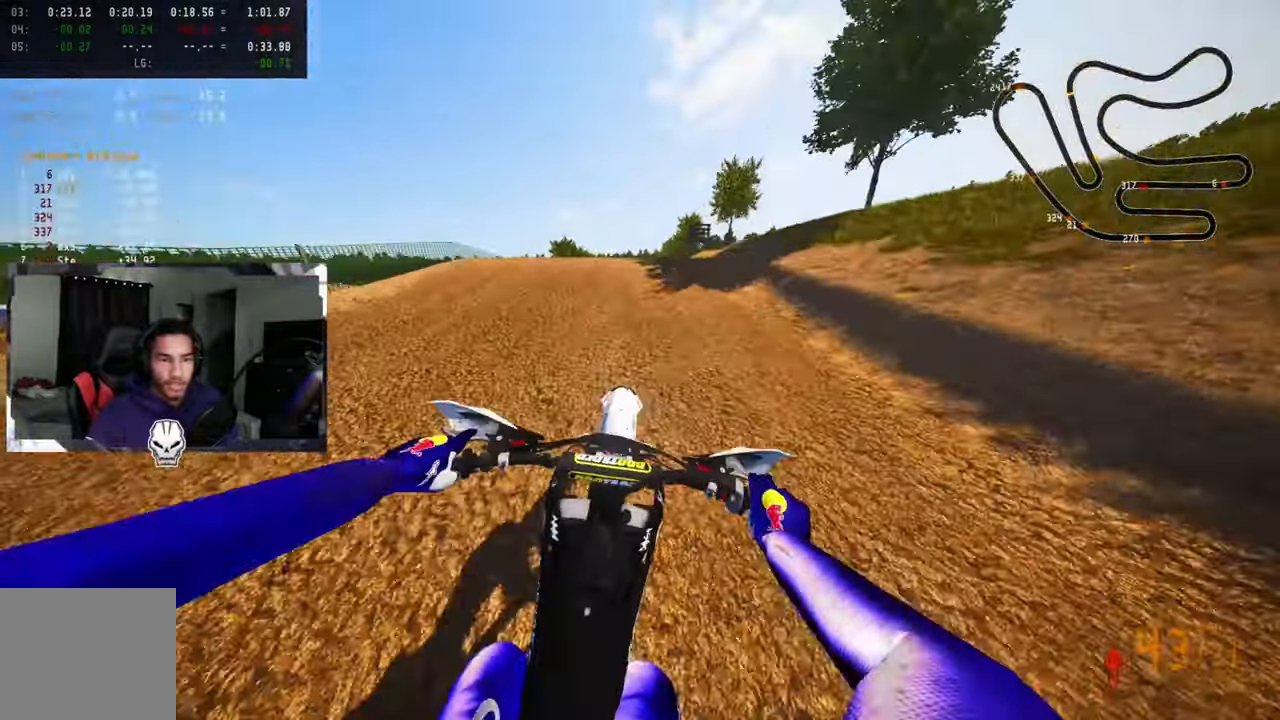
{"buttons": ["R1", "R2"], "left_stick": "up-left", "right_stick": "up-left", "events": [[200, "left_stick", "up-right"], [267, "R3", "down"], [267, "right_stick", "left"], [367, "R3", "up"], [367, "right_stick", "up-left"], [433, "left_stick", "up-left"], [467, "R1", "down"]]}
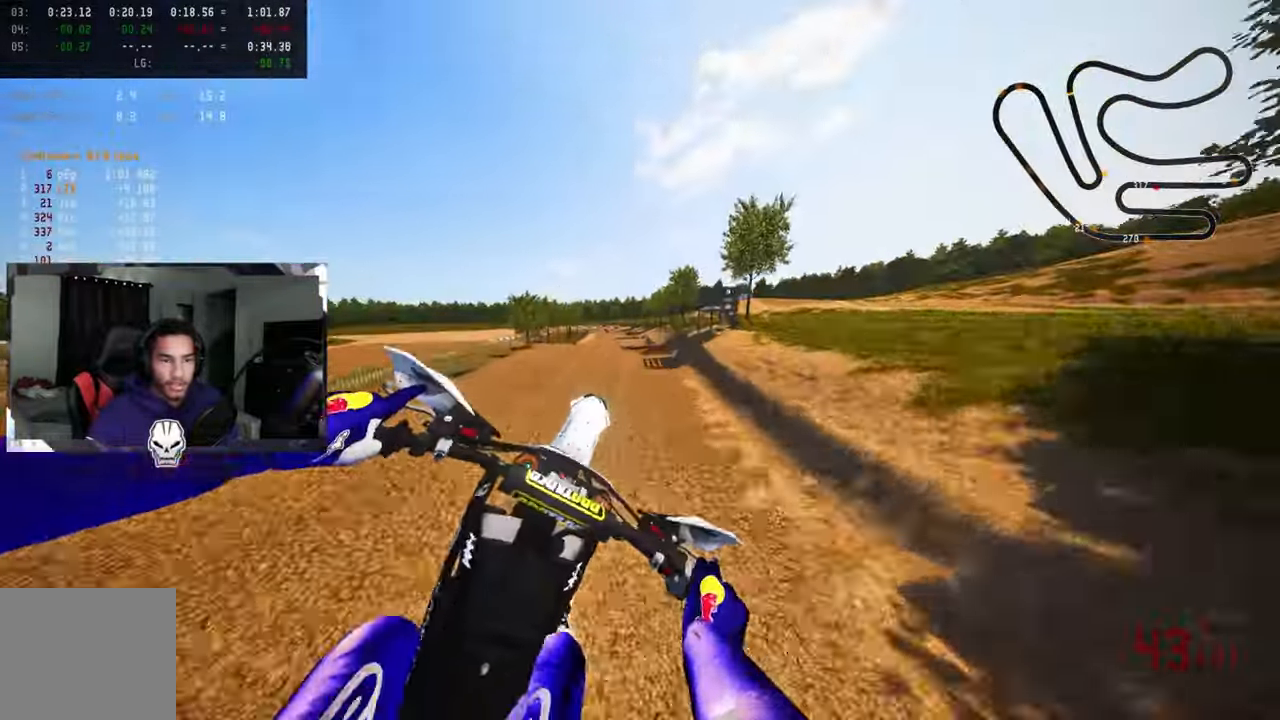
{"buttons": ["R1", "R2"], "left_stick": "up-left", "right_stick": "up", "events": [[67, "R1", "up"], [83, "CROSS", "down"], [83, "R3", "down"], [167, "R1", "down"], [183, "CROSS", "up"], [183, "R3", "up"], [283, "R1", "up"], [350, "R1", "down"], [400, "right_stick", "up"]]}
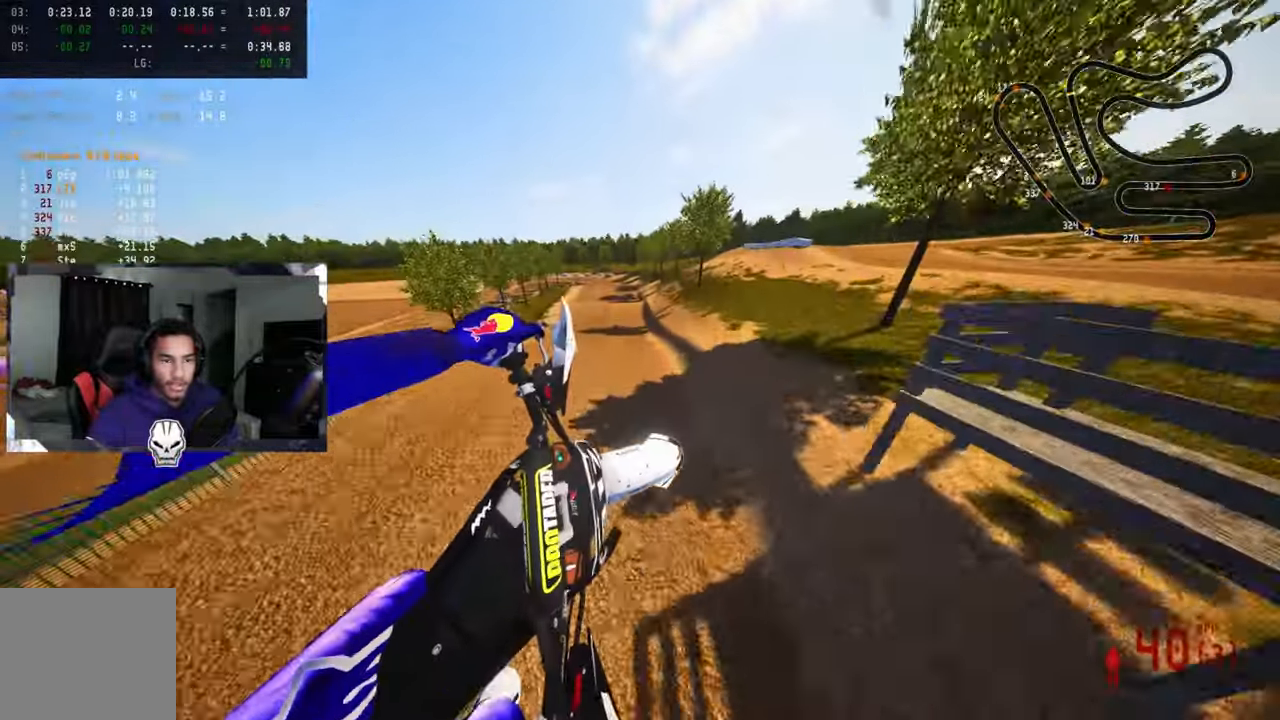
{"buttons": ["R2"], "left_stick": "center", "right_stick": "up", "events": [[250, "R1", "up"], [367, "left_stick", "center"]]}
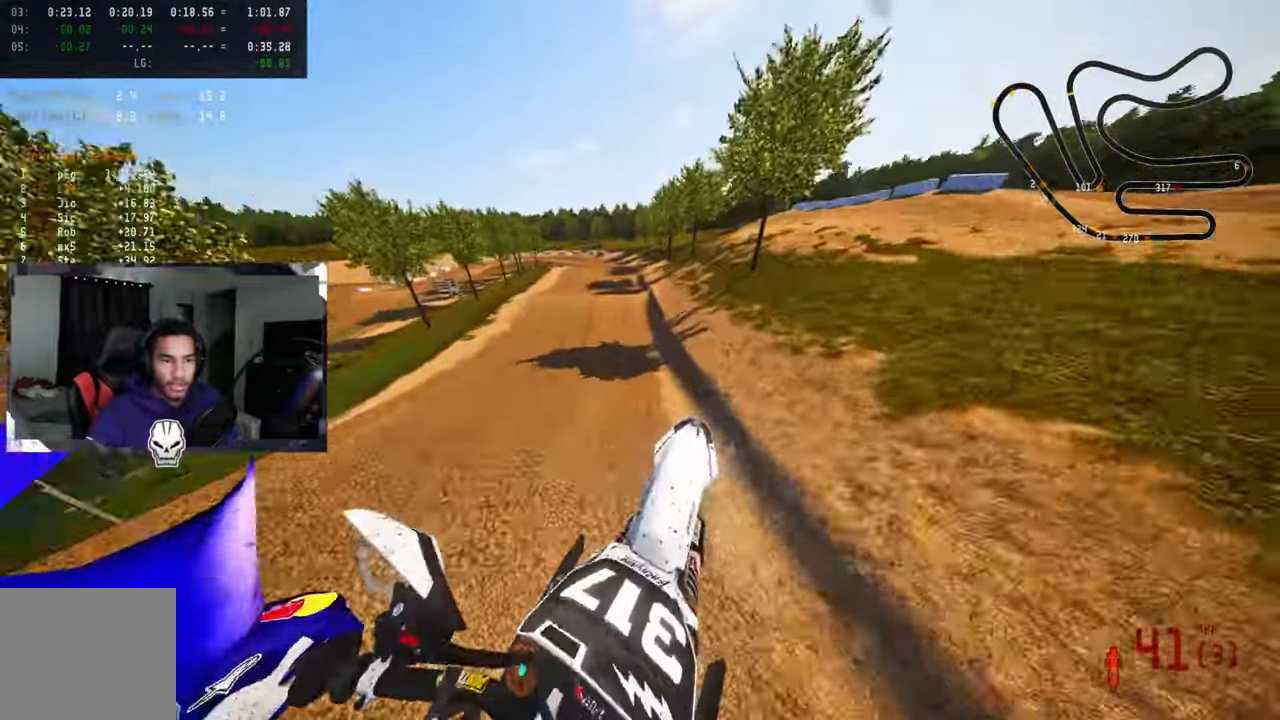
{"buttons": ["R2"], "left_stick": "up-left", "right_stick": "up"}
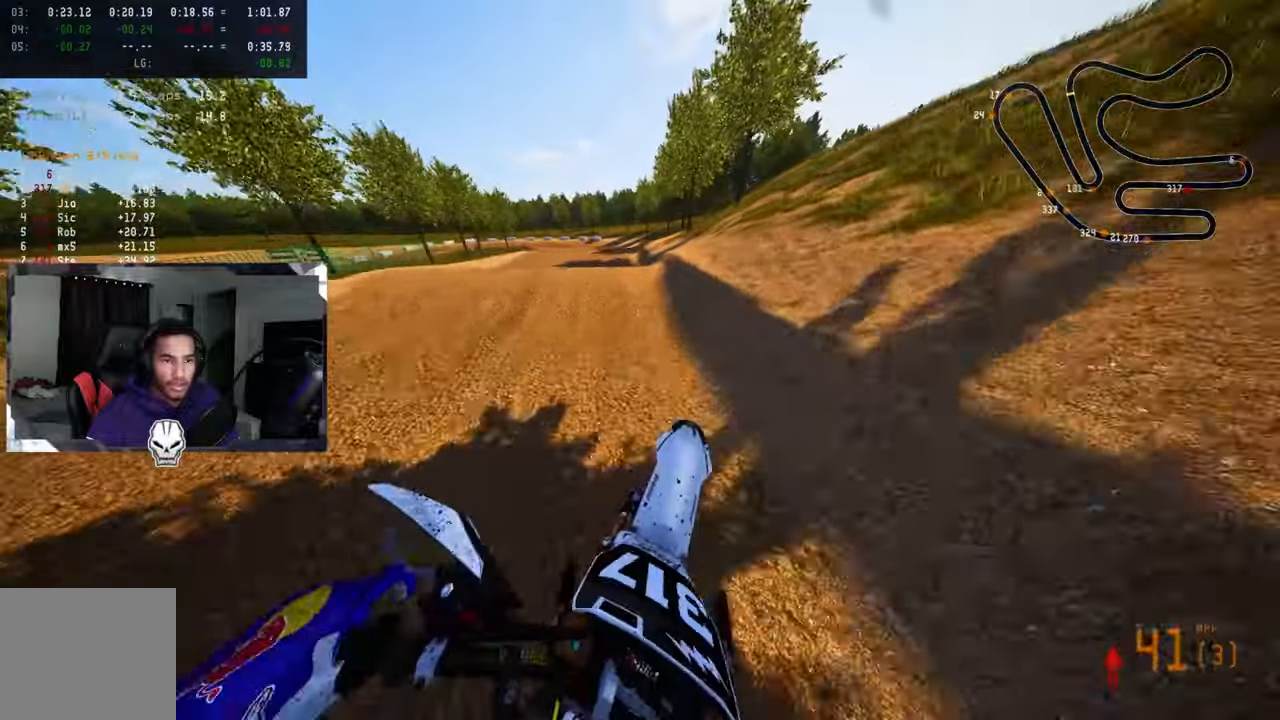
{"buttons": [], "left_stick": "up-left", "right_stick": "up", "events": [[400, "R3", "down"], [467, "R2", "up"], [467, "R3", "up"]]}
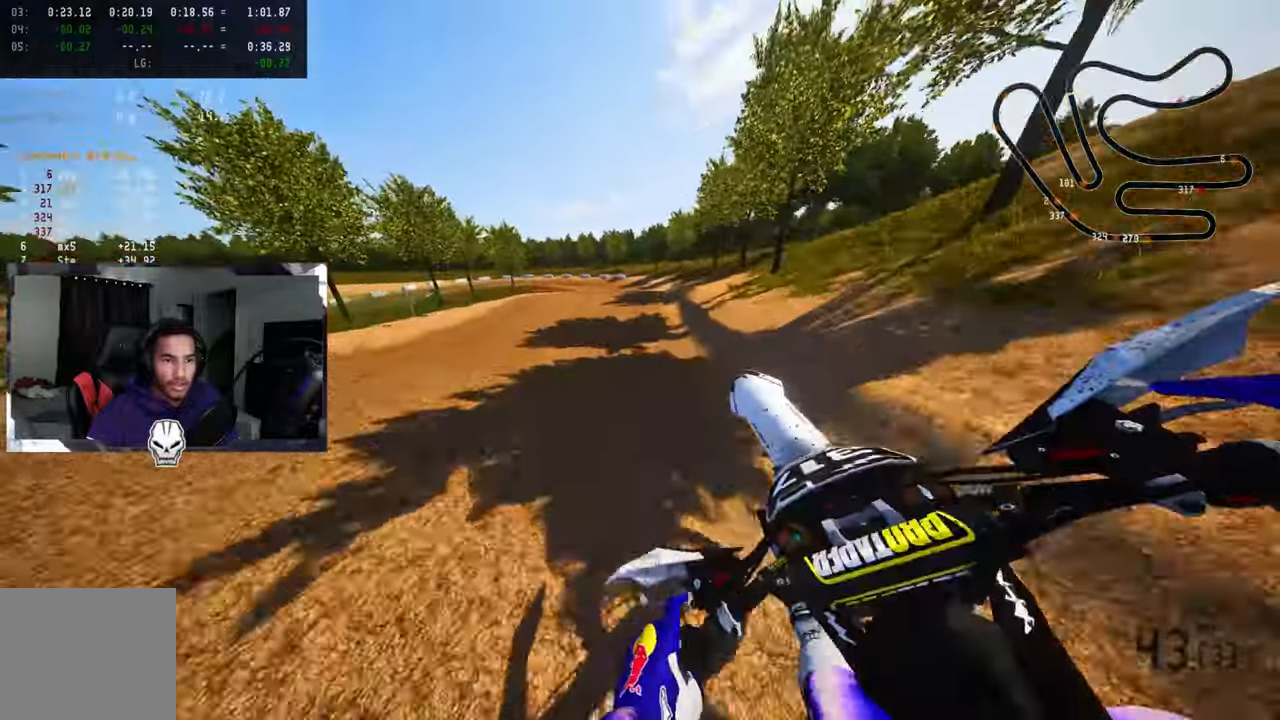
{"buttons": [], "left_stick": "up-right", "right_stick": "center", "events": [[17, "left_stick", "up-right"], [34, "right_stick", "up-left"], [200, "right_stick", "center"]]}
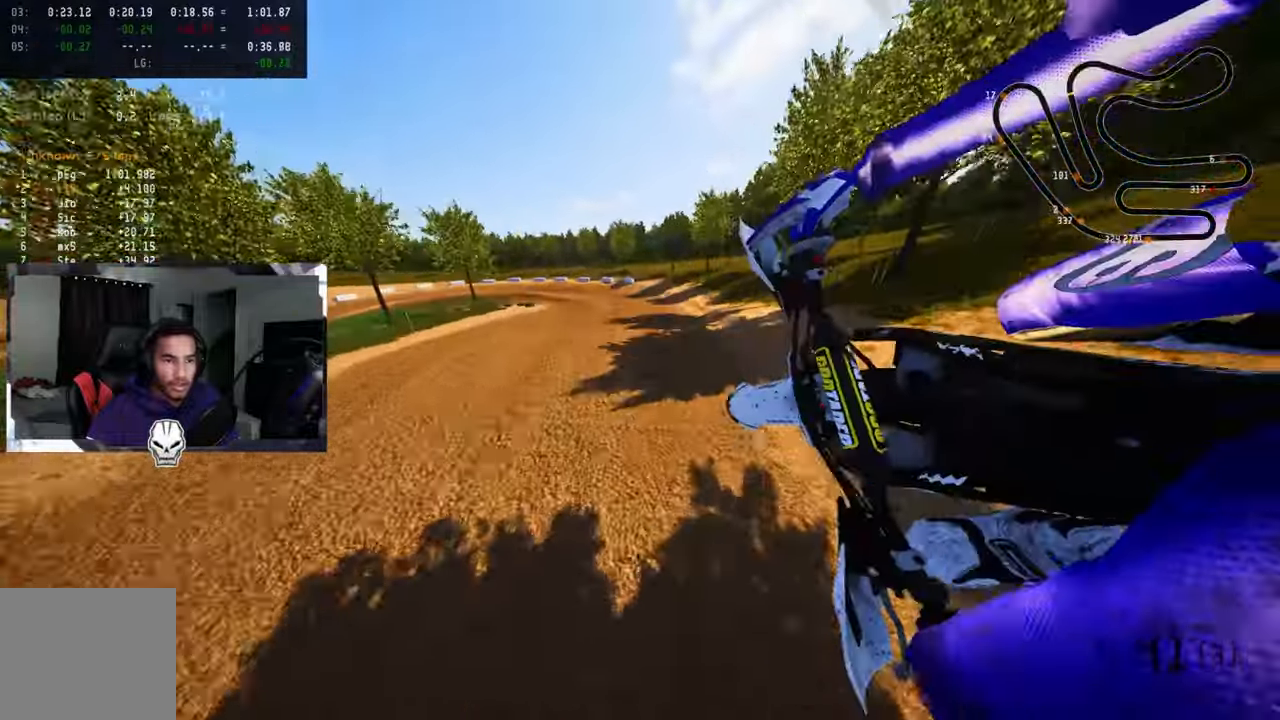
{"buttons": [], "left_stick": "up-left", "right_stick": "up", "events": [[17, "R1", "down"], [17, "R2", "down"], [17, "R3", "down"], [17, "left_stick", "center"], [134, "R1", "up"], [134, "R2", "up"], [150, "R3", "up"], [150, "right_stick", "up"], [184, "left_stick", "up"], [284, "TRIANGLE", "down"], [350, "left_stick", "up-left"], [384, "TRIANGLE", "up"]]}
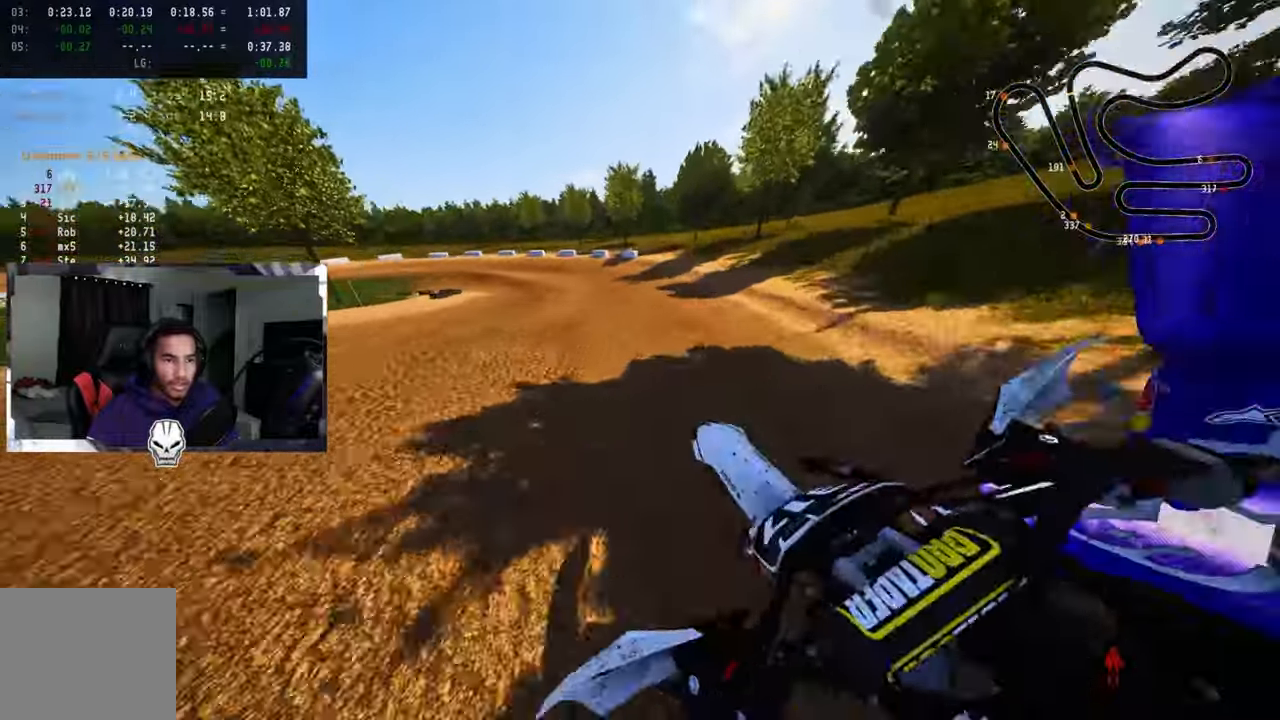
{"buttons": ["R2"], "left_stick": "up-left", "right_stick": "up", "events": [[17, "R3", "down"], [50, "R2", "down"], [150, "R2", "up"], [150, "R3", "up"], [467, "R2", "down"]]}
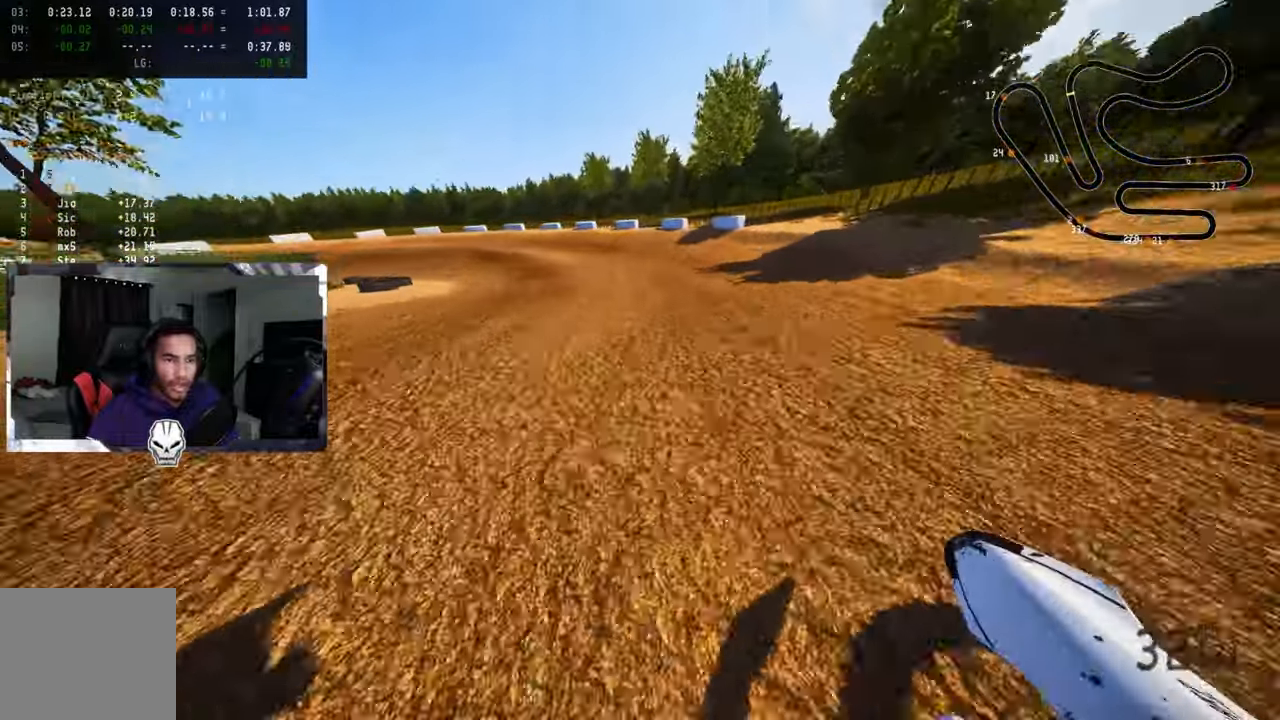
{"buttons": [], "left_stick": "up-left", "right_stick": "up", "events": [[67, "R2", "up"], [150, "R2", "down"], [217, "R2", "up"]]}
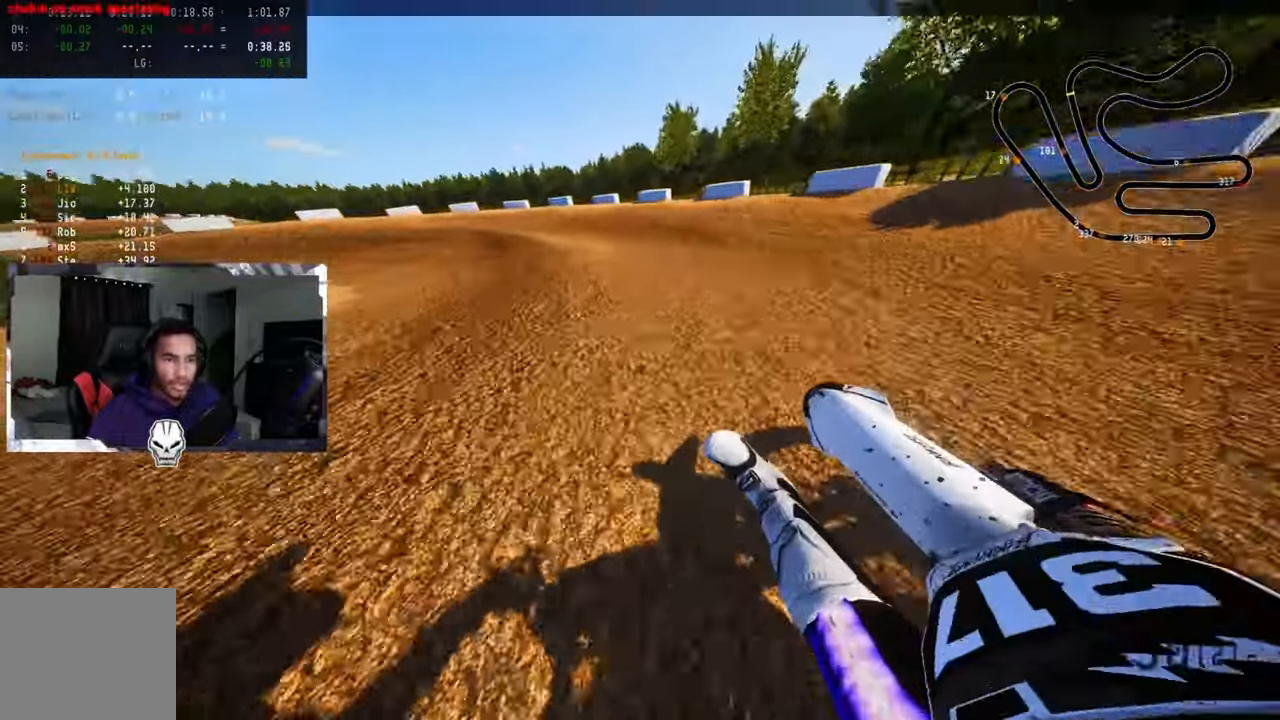
{"buttons": ["R2"], "left_stick": "up-left", "right_stick": "up", "events": [[500, "R2", "down"]]}
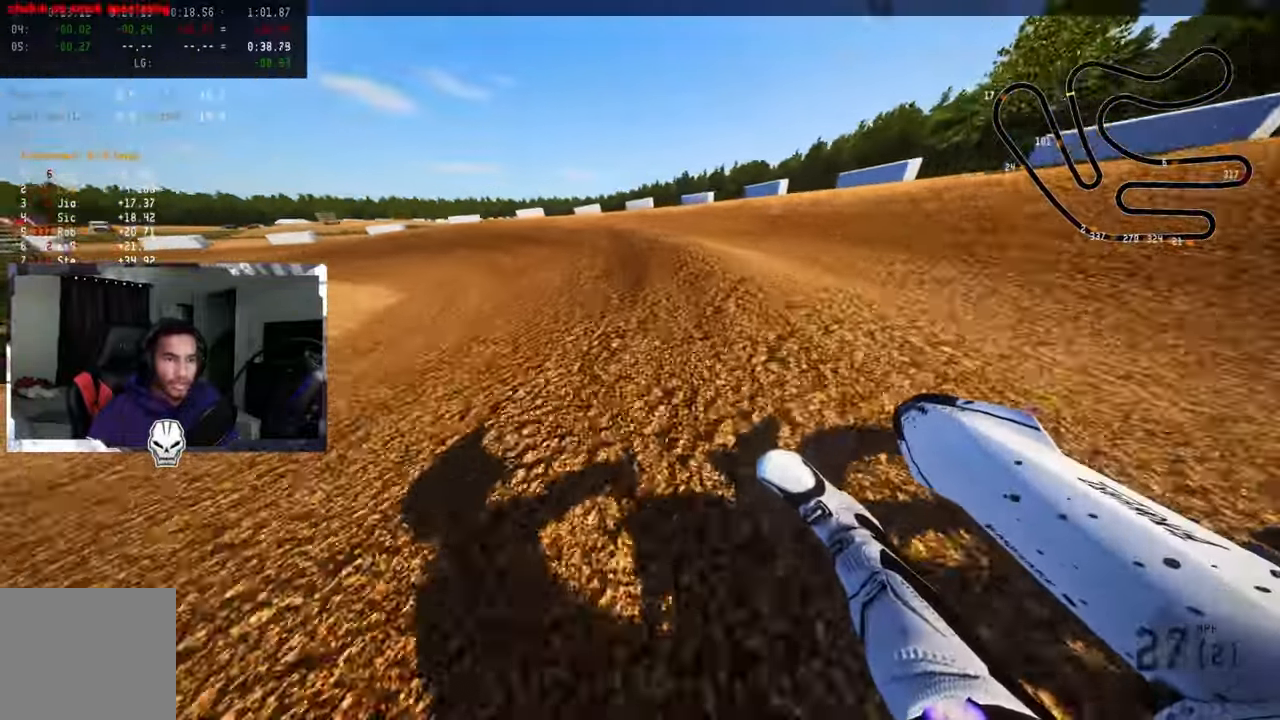
{"buttons": ["R2"], "left_stick": "up-left", "right_stick": "up", "events": [[117, "R2", "up"], [167, "R2", "down"], [267, "R2", "up"], [317, "R2", "down"]]}